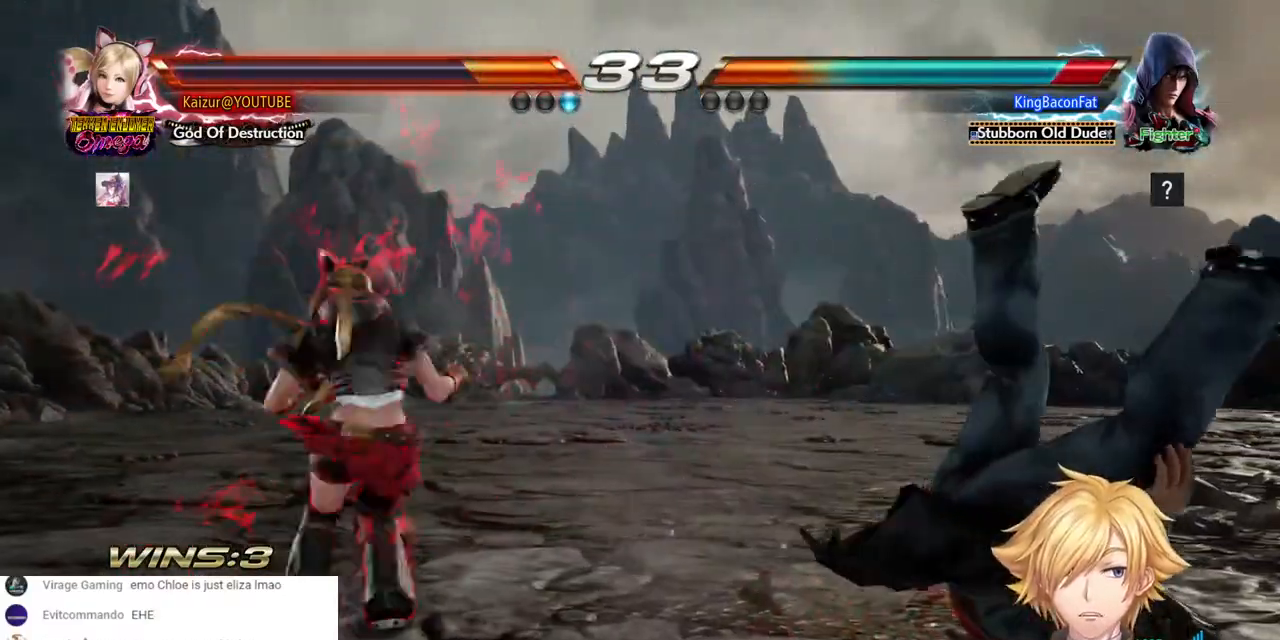
Gameplay with a controller (PlayStation layout); each line is a JSON object with the inputs held at the frame after it. "events" lists button and stick changes between this image and that frame as [ms after this image, input, new state], when the widget could be followed in between. Not read: DPAD_DOWN R1.
{"buttons": ["R2", "DPAD_RIGHT"], "left_stick": "center", "right_stick": "center", "events": [[33, "R2", "up"], [83, "R2", "down"], [100, "DPAD_UP", "up"], [217, "R2", "up"], [267, "R2", "down"], [383, "R2", "up"], [417, "R2", "down"]]}
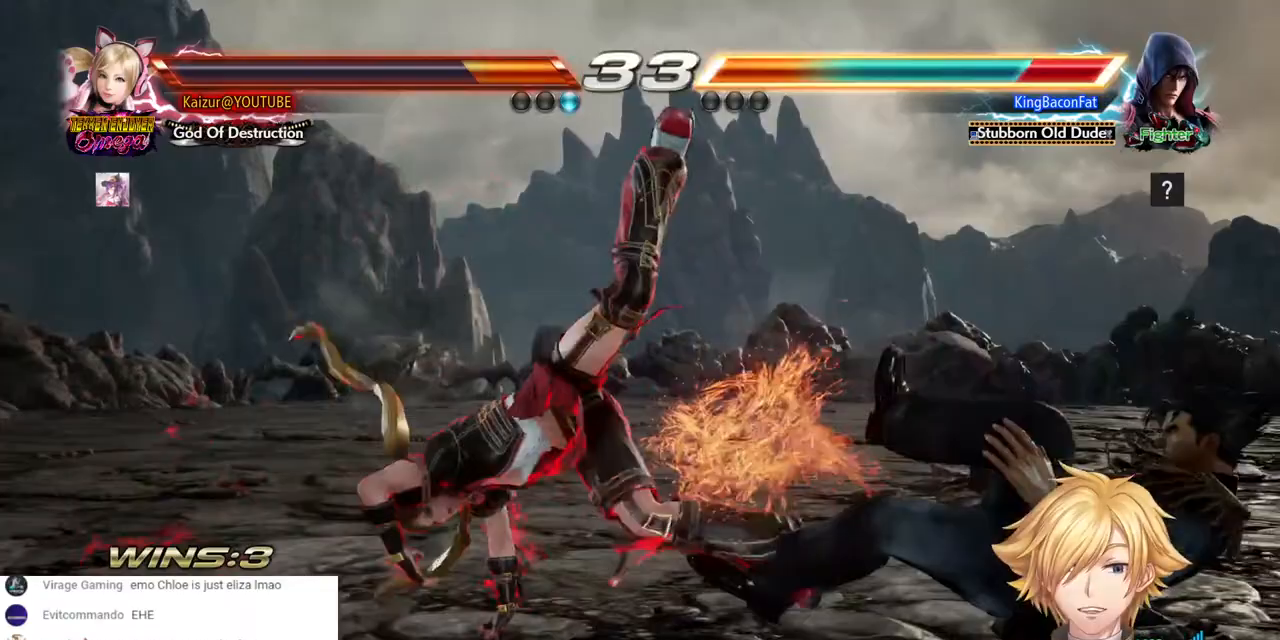
{"buttons": ["R2", "DPAD_RIGHT"], "left_stick": "center", "right_stick": "center", "events": [[183, "R2", "up"], [233, "R2", "down"], [350, "R2", "up"], [400, "R2", "down"]]}
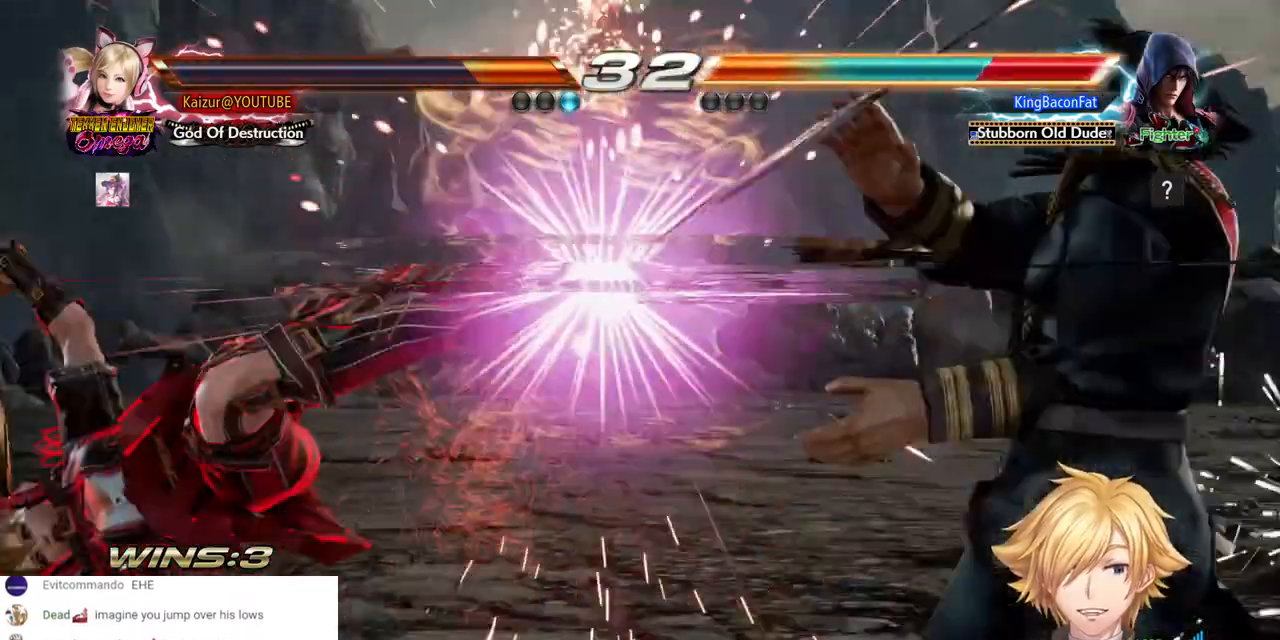
{"buttons": ["R2", "DPAD_RIGHT"], "left_stick": "center", "right_stick": "center", "events": [[17, "R2", "up"], [67, "R2", "down"], [200, "R2", "up"], [250, "R2", "down"], [350, "R2", "up"], [400, "R2", "down"]]}
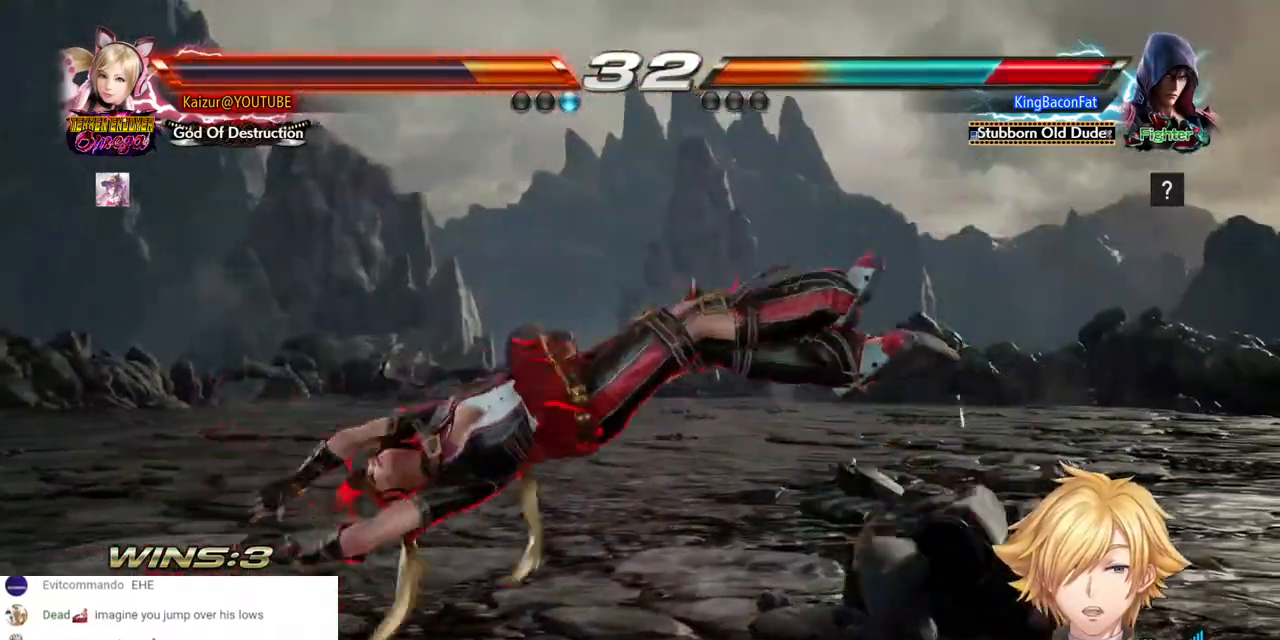
{"buttons": [], "left_stick": "center", "right_stick": "center", "events": [[67, "R2", "up"], [250, "DPAD_RIGHT", "up"], [433, "DPAD_LEFT", "down"], [483, "DPAD_LEFT", "up"]]}
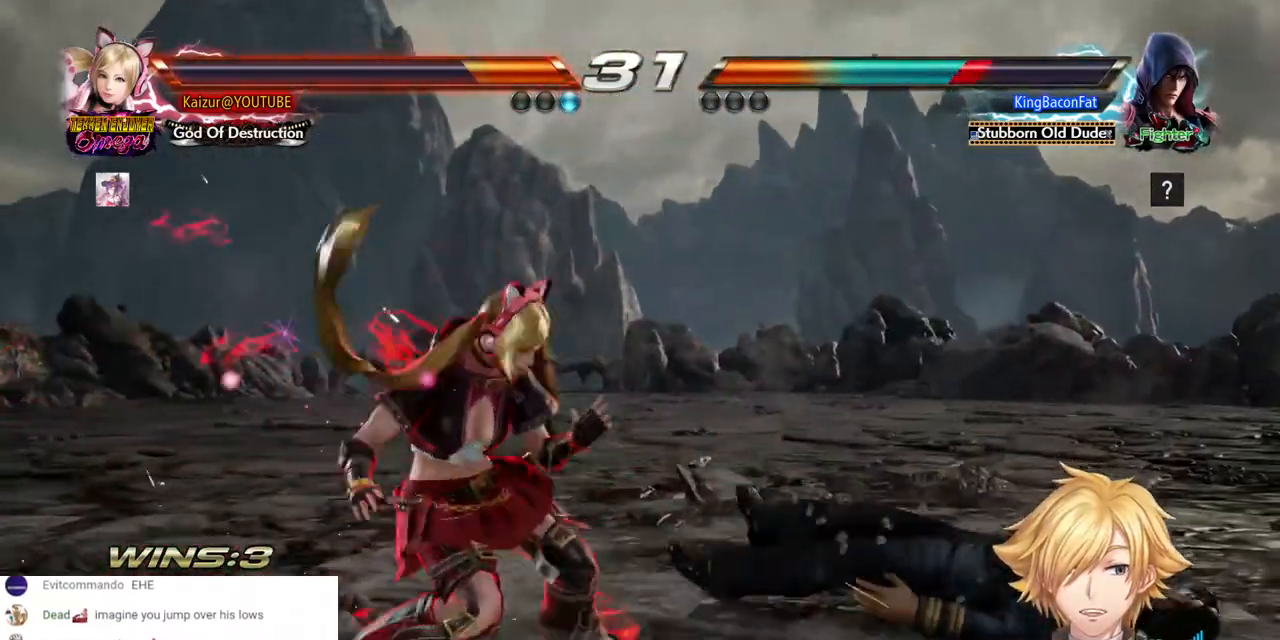
{"buttons": ["DPAD_LEFT"], "left_stick": "center", "right_stick": "center", "events": [[100, "DPAD_RIGHT", "down"], [183, "DPAD_RIGHT", "up"], [283, "DPAD_RIGHT", "down"], [367, "DPAD_RIGHT", "up"], [450, "DPAD_LEFT", "down"]]}
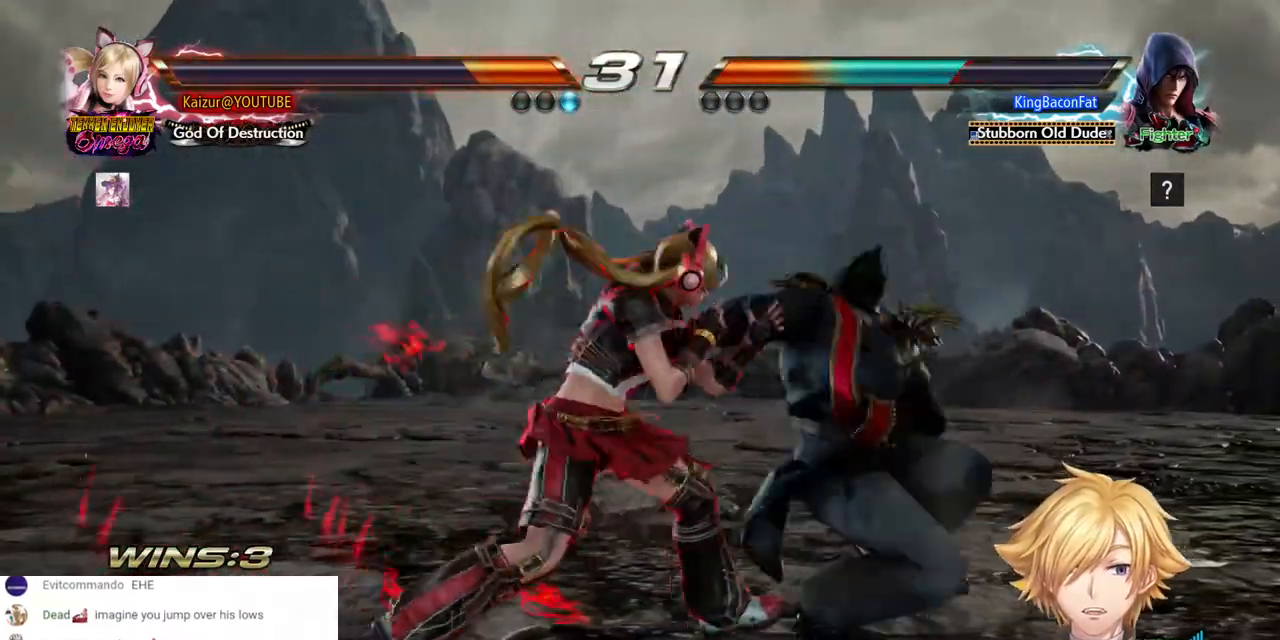
{"buttons": ["DPAD_LEFT"], "left_stick": "center", "right_stick": "center", "events": []}
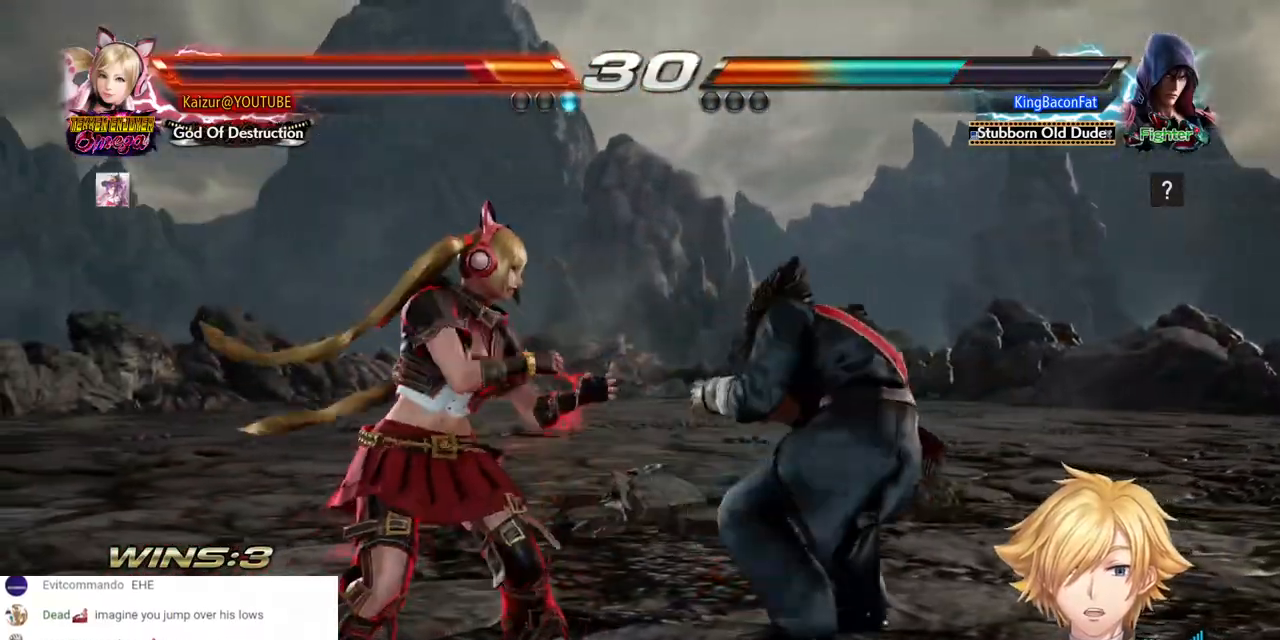
{"buttons": ["CROSS", "DPAD_LEFT"], "left_stick": "center", "right_stick": "center", "events": [[500, "CROSS", "down"]]}
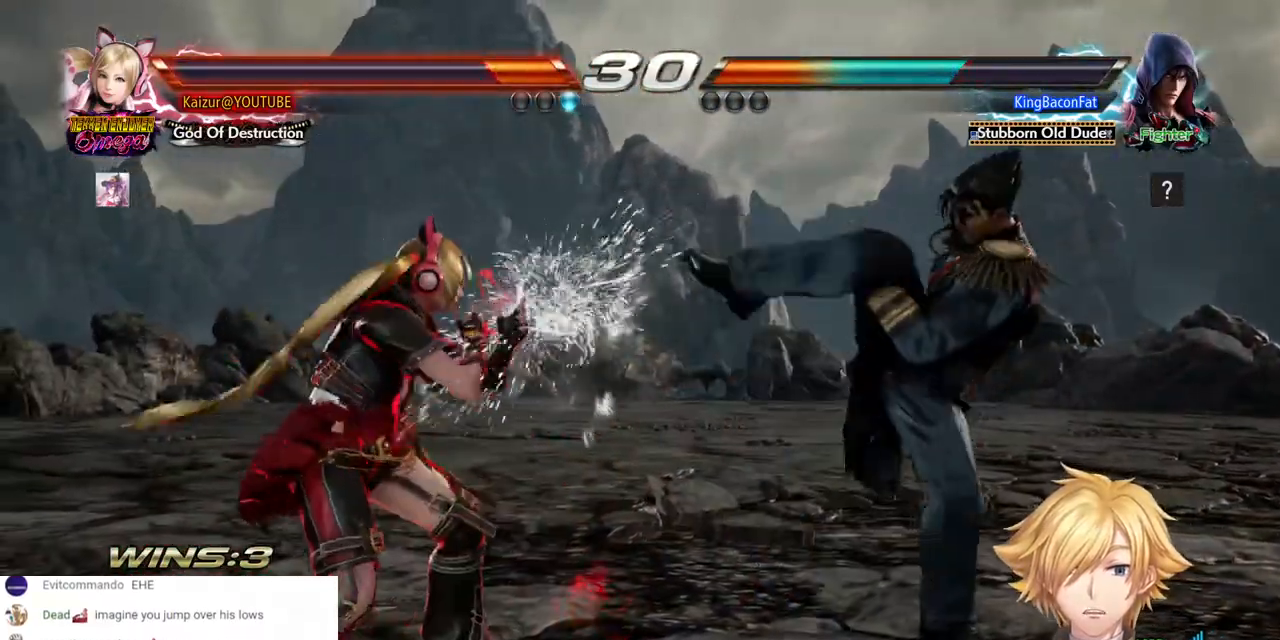
{"buttons": ["CROSS", "DPAD_LEFT"], "left_stick": "center", "right_stick": "center", "events": []}
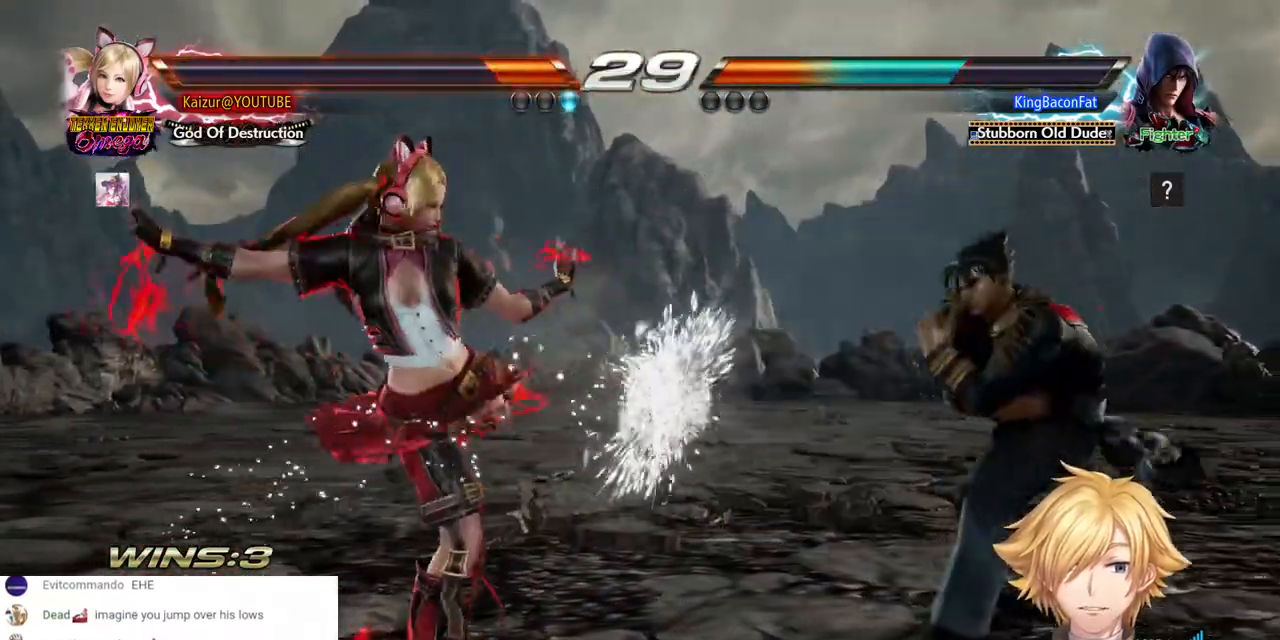
{"buttons": ["DPAD_LEFT"], "left_stick": "center", "right_stick": "center", "events": [[150, "CROSS", "up"]]}
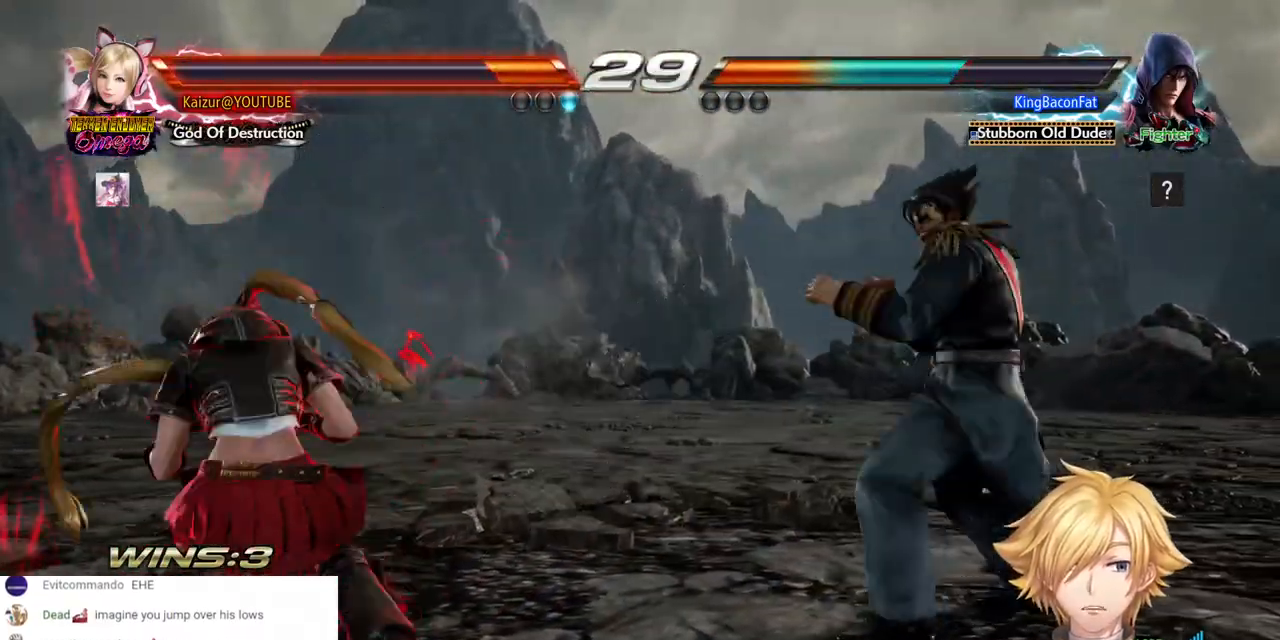
{"buttons": ["DPAD_LEFT"], "left_stick": "center", "right_stick": "center", "events": [[167, "DPAD_UP", "down"], [433, "DPAD_UP", "up"]]}
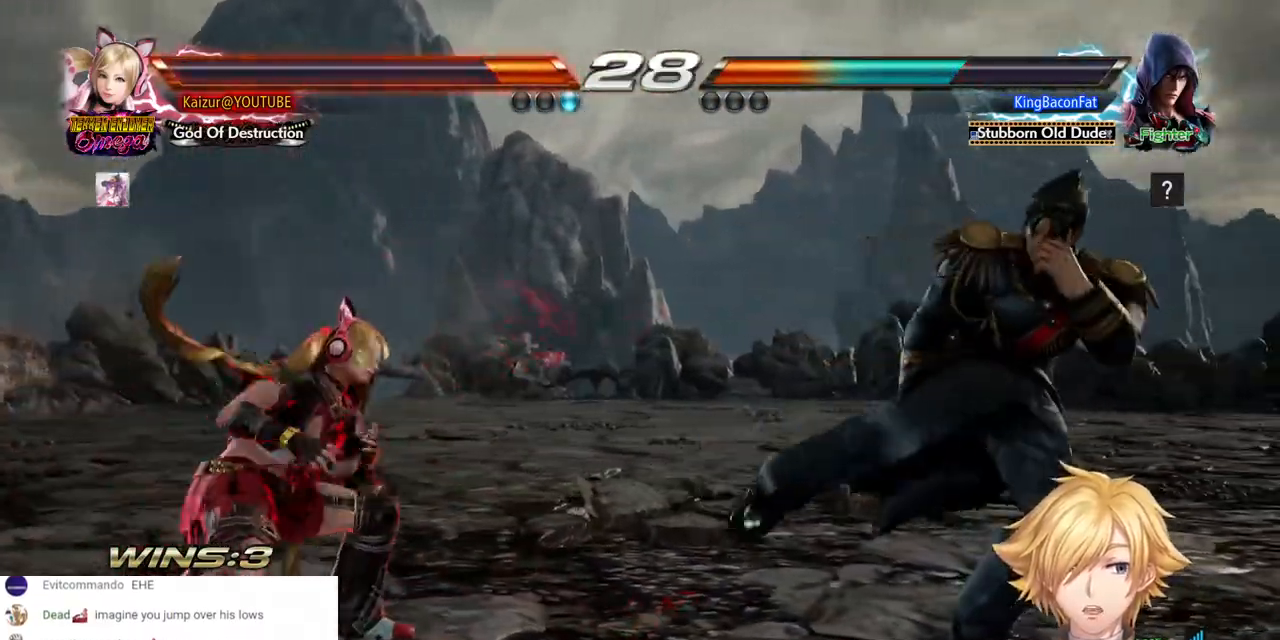
{"buttons": ["DPAD_LEFT"], "left_stick": "center", "right_stick": "center", "events": [[17, "DPAD_RIGHT", "down"], [100, "DPAD_RIGHT", "up"], [167, "DPAD_RIGHT", "down"], [217, "DPAD_RIGHT", "up"]]}
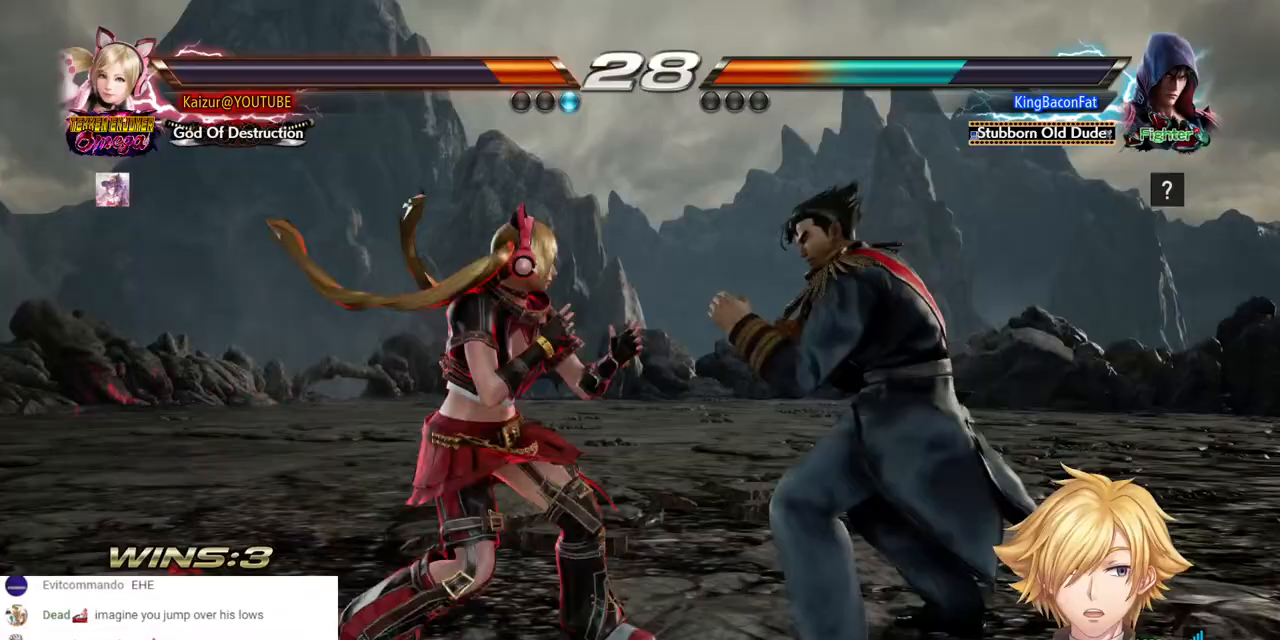
{"buttons": ["DPAD_LEFT"], "left_stick": "center", "right_stick": "center", "events": []}
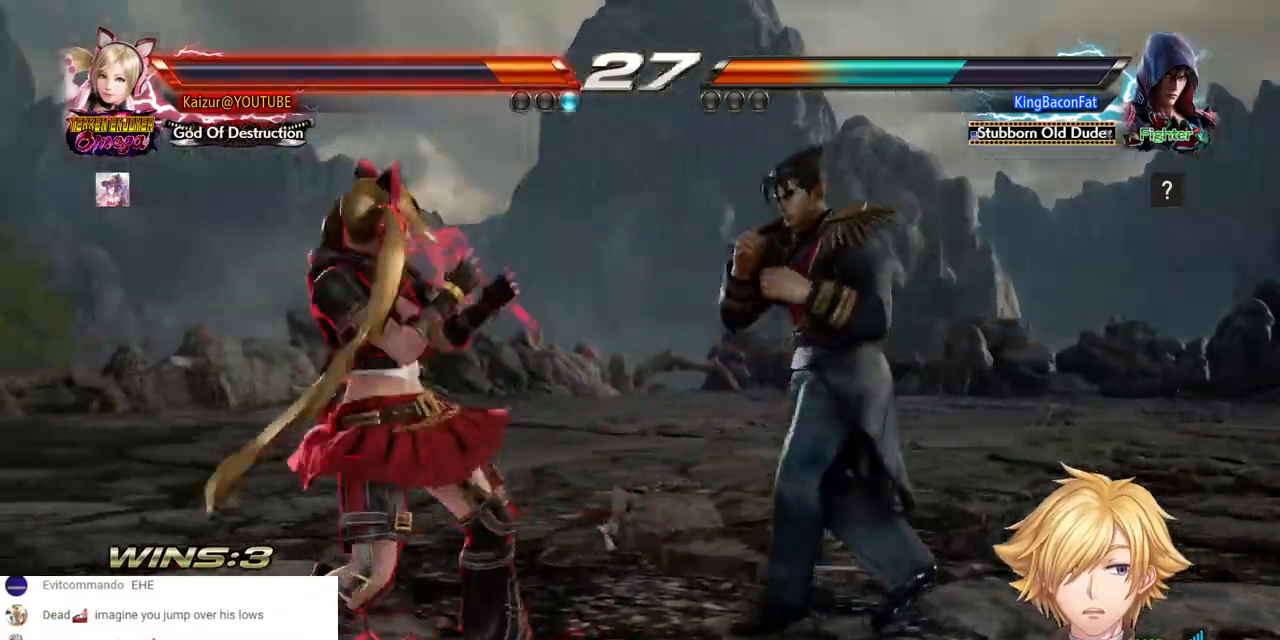
{"buttons": [], "left_stick": "center", "right_stick": "center", "events": [[33, "DPAD_LEFT", "up"], [67, "DPAD_LEFT", "down"], [117, "R2", "down"], [317, "R2", "up"], [350, "DPAD_LEFT", "up"]]}
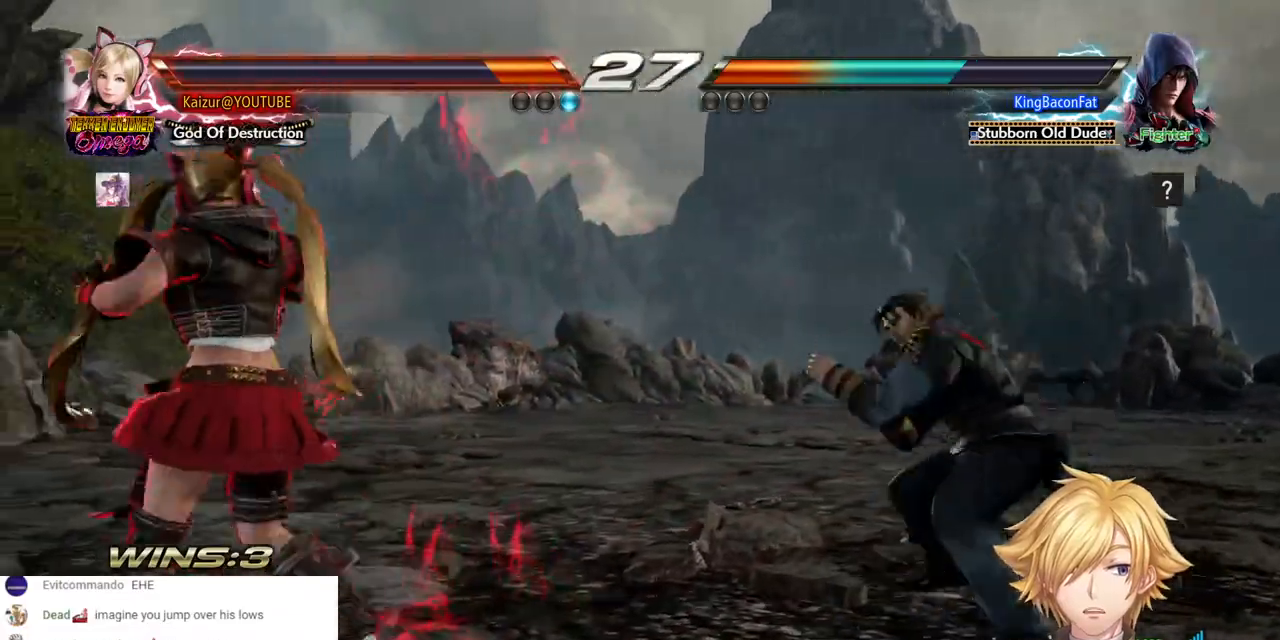
{"buttons": ["DPAD_LEFT"], "left_stick": "center", "right_stick": "center", "events": [[317, "DPAD_LEFT", "down"]]}
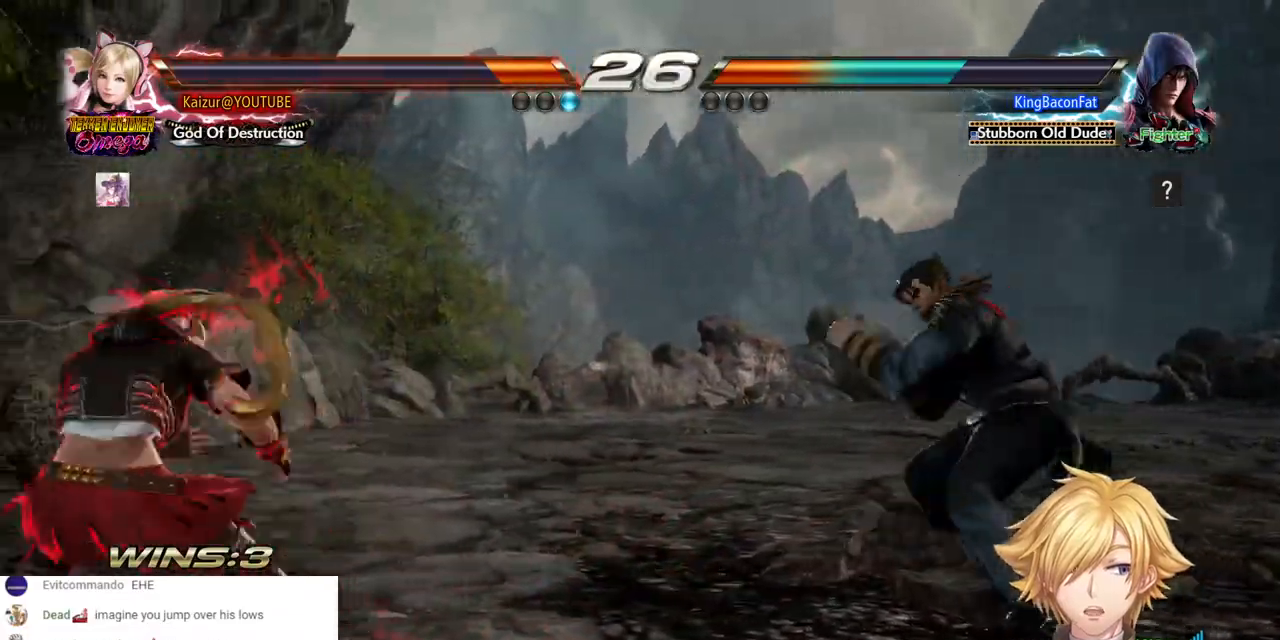
{"buttons": ["DPAD_UP", "DPAD_LEFT"], "left_stick": "center", "right_stick": "center", "events": [[133, "DPAD_UP", "down"], [217, "DPAD_LEFT", "up"], [217, "DPAD_UP", "up"], [267, "DPAD_UP", "down"], [317, "DPAD_LEFT", "down"]]}
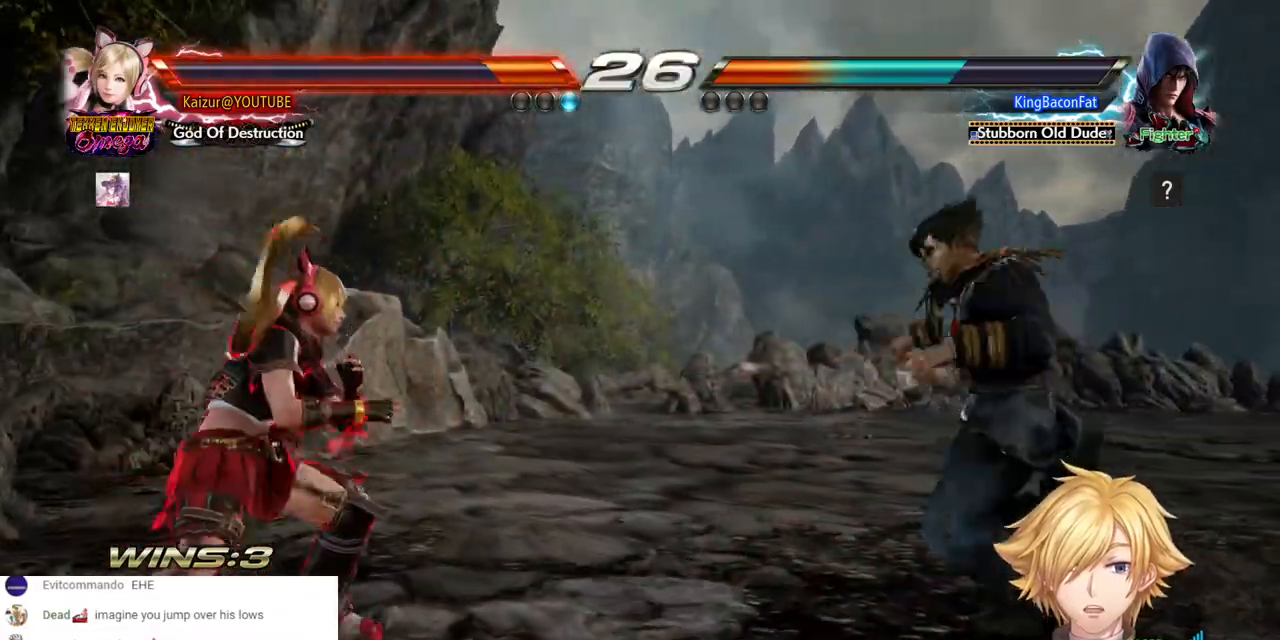
{"buttons": ["R2", "DPAD_LEFT"], "left_stick": "center", "right_stick": "center", "events": [[83, "DPAD_LEFT", "up"], [83, "DPAD_UP", "up"], [267, "DPAD_LEFT", "down"], [300, "R2", "down"]]}
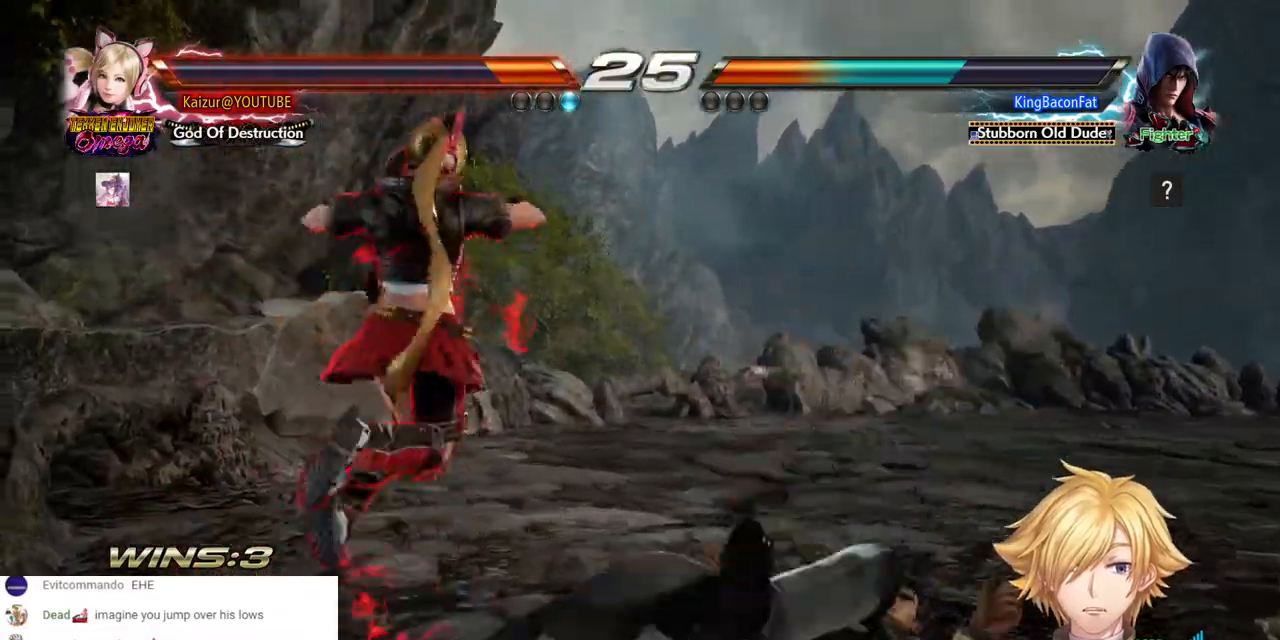
{"buttons": ["R2", "DPAD_RIGHT"], "left_stick": "center", "right_stick": "center", "events": [[100, "DPAD_RIGHT", "down"], [250, "DPAD_LEFT", "up"], [267, "R2", "up"], [317, "R2", "down"], [433, "R2", "up"], [467, "R2", "down"]]}
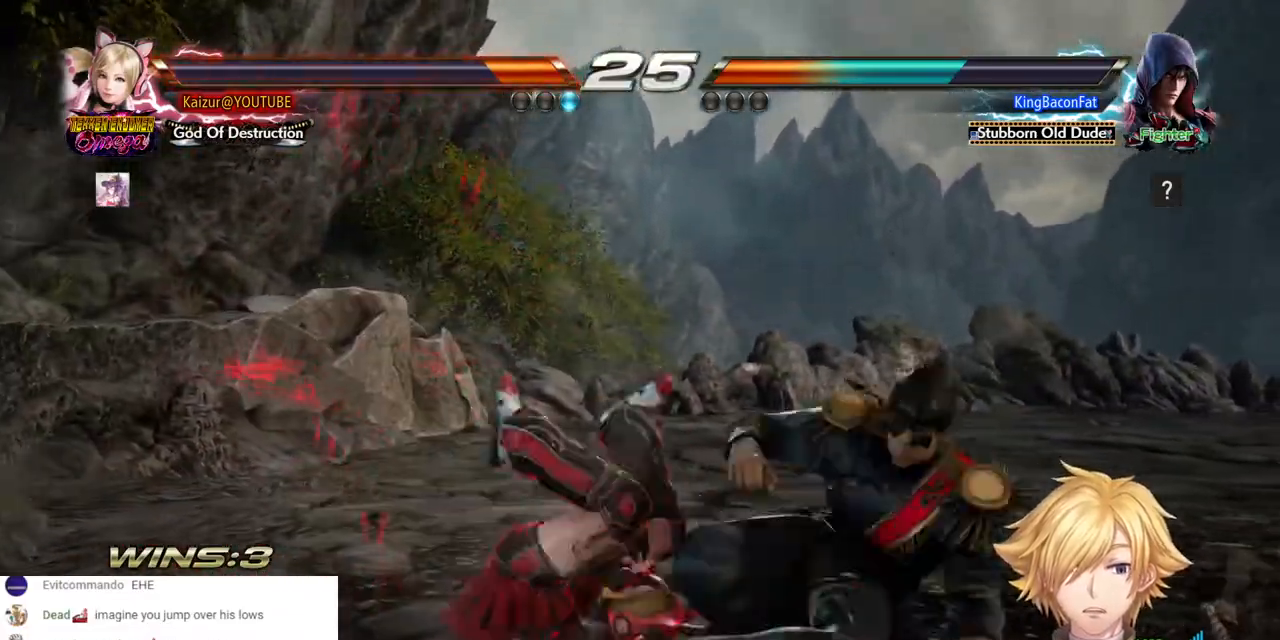
{"buttons": ["DPAD_RIGHT"], "left_stick": "center", "right_stick": "center", "events": [[83, "R2", "up"], [133, "R2", "down"], [233, "R2", "up"], [250, "R2", "down"], [350, "R2", "up"], [400, "R2", "down"], [483, "R2", "up"]]}
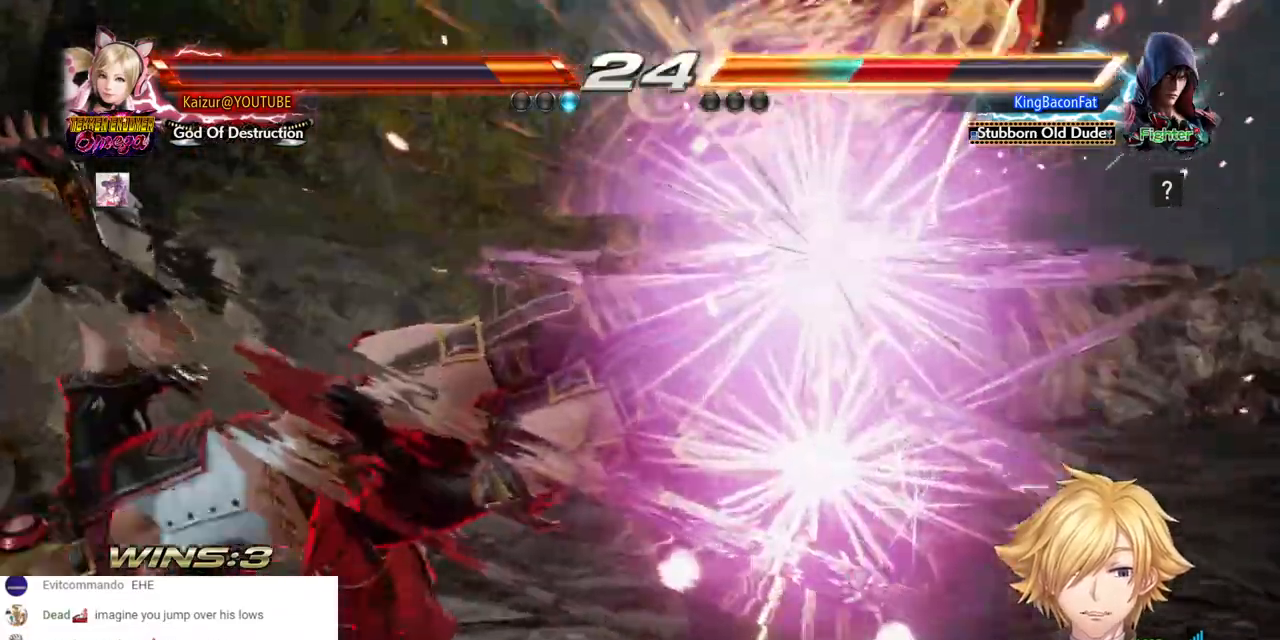
{"buttons": ["R2", "DPAD_RIGHT"], "left_stick": "center", "right_stick": "center", "events": [[17, "R2", "down"], [83, "R2", "up"], [150, "R2", "down"], [233, "R2", "up"], [283, "R2", "down"], [367, "R2", "up"], [433, "R2", "down"]]}
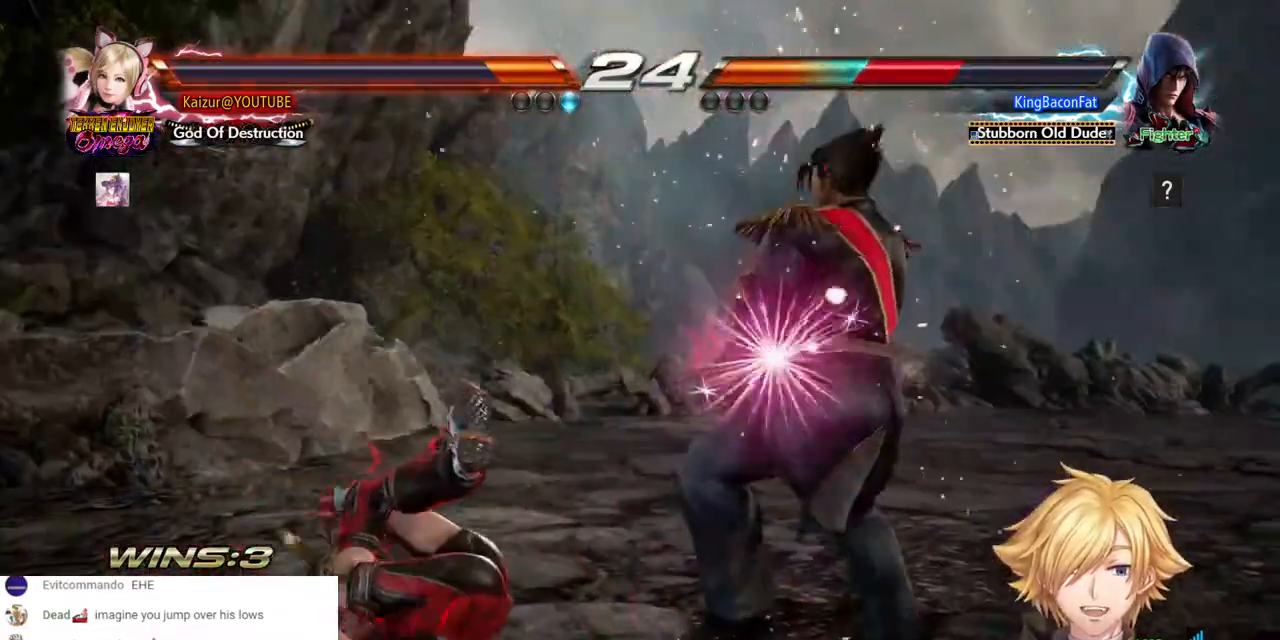
{"buttons": [], "left_stick": "center", "right_stick": "center", "events": [[33, "R2", "up"], [83, "R2", "down"], [150, "R2", "up"], [233, "R2", "down"], [383, "R2", "up"], [417, "DPAD_RIGHT", "up"]]}
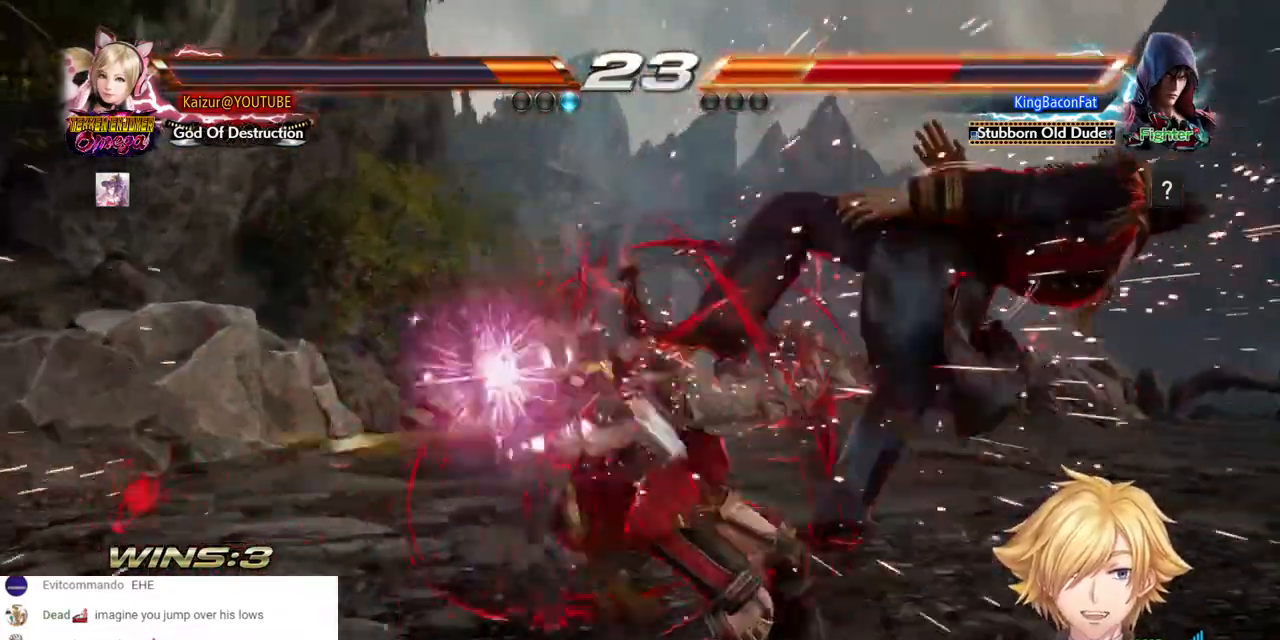
{"buttons": ["CROSS"], "left_stick": "center", "right_stick": "center", "events": [[17, "DPAD_RIGHT", "down"], [100, "TRIANGLE", "down"], [167, "TRIANGLE", "up"], [200, "CIRCLE", "down"], [250, "DPAD_RIGHT", "up"], [283, "CIRCLE", "up"], [350, "CIRCLE", "down"], [417, "CIRCLE", "up"], [483, "CROSS", "down"]]}
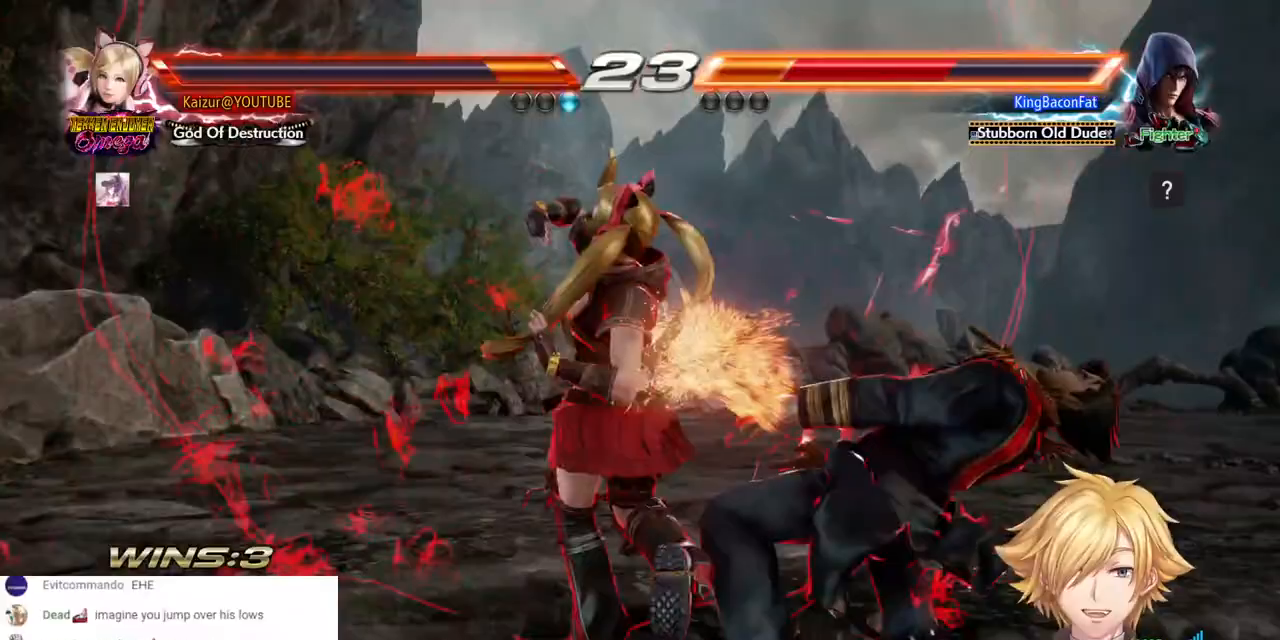
{"buttons": [], "left_stick": "center", "right_stick": "center", "events": [[183, "CROSS", "up"], [250, "SQUARE", "down"], [333, "SQUARE", "up"], [400, "SQUARE", "down"], [467, "SQUARE", "up"]]}
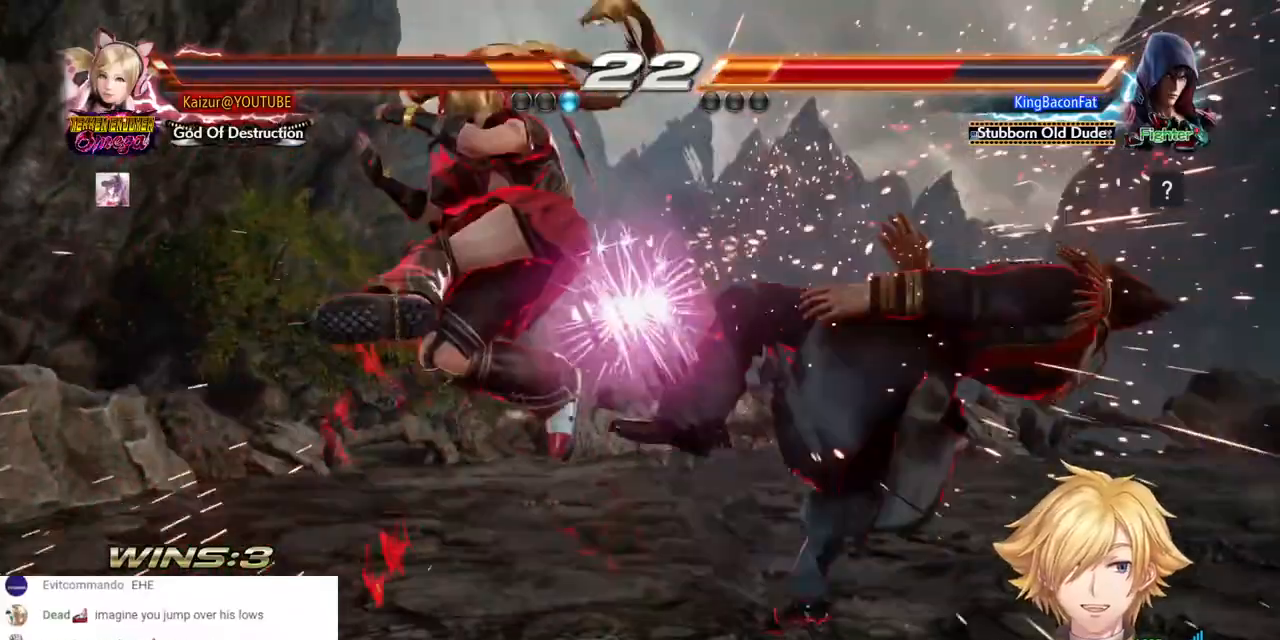
{"buttons": ["SQUARE"], "left_stick": "center", "right_stick": "center", "events": [[33, "SQUARE", "down"], [117, "SQUARE", "up"], [167, "SQUARE", "down"], [250, "SQUARE", "up"], [300, "SQUARE", "down"], [367, "SQUARE", "up"], [433, "SQUARE", "down"]]}
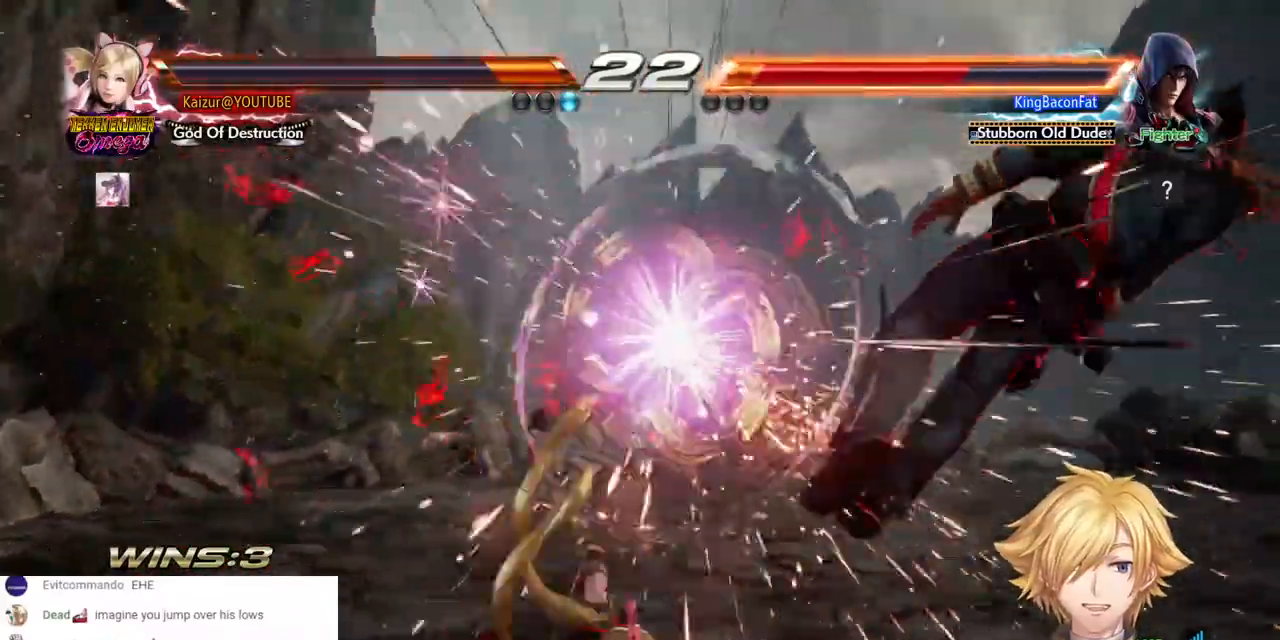
{"buttons": ["DPAD_RIGHT"], "left_stick": "center", "right_stick": "center", "events": [[33, "SQUARE", "up"], [300, "DPAD_RIGHT", "down"]]}
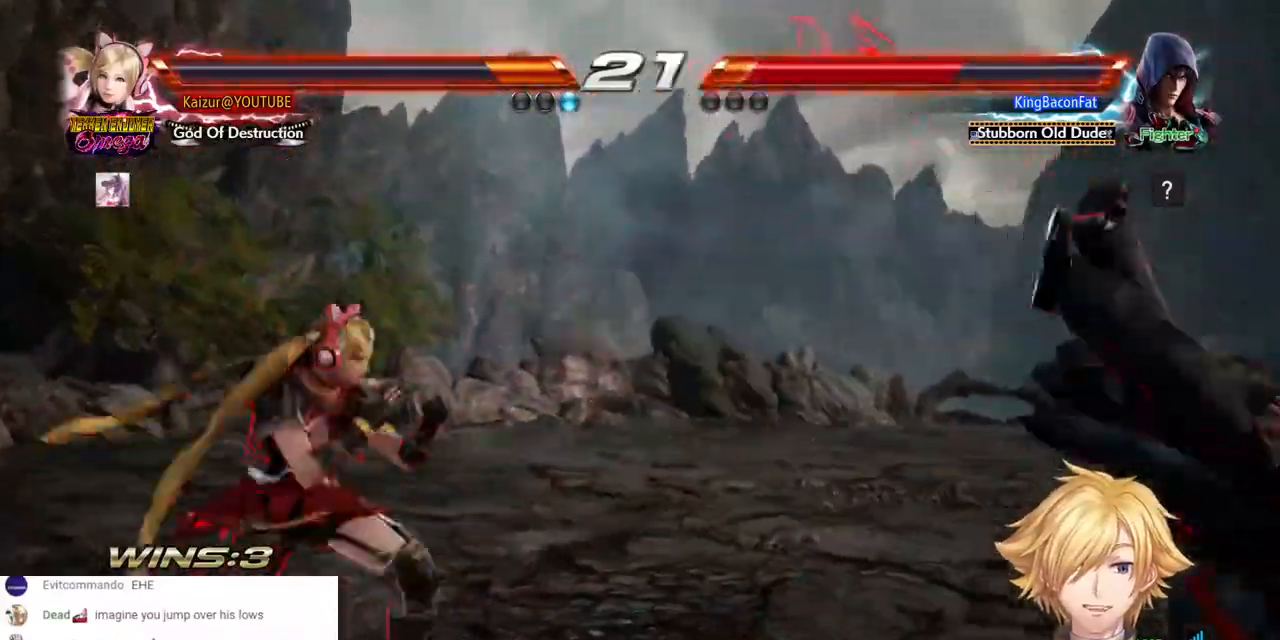
{"buttons": [], "left_stick": "center", "right_stick": "center"}
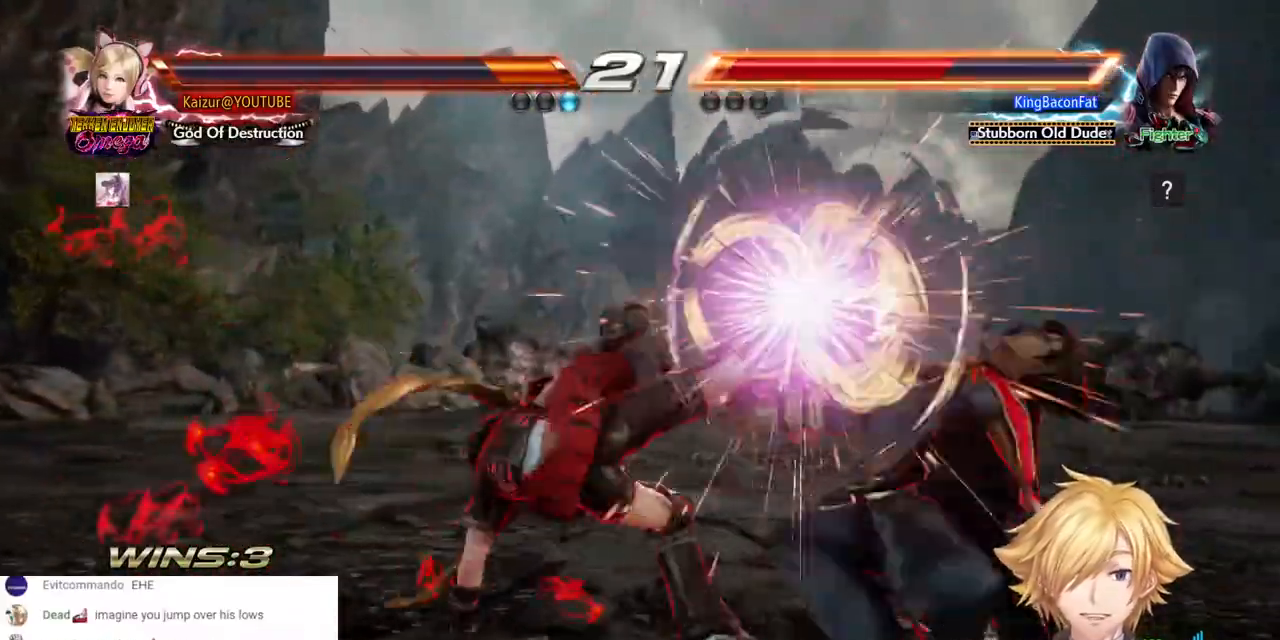
{"buttons": ["R2"], "left_stick": "center", "right_stick": "center", "events": [[33, "R2", "down"], [167, "R2", "up"], [200, "R2", "down"], [300, "R2", "up"], [333, "R2", "down"], [433, "R2", "up"], [483, "R2", "down"]]}
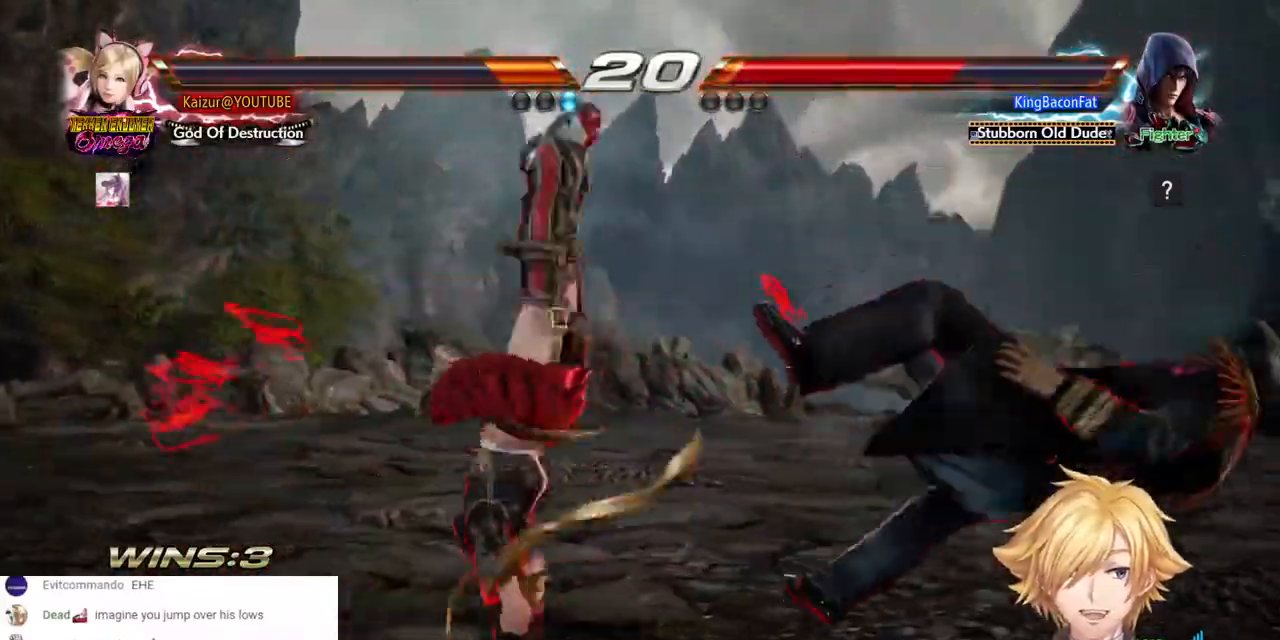
{"buttons": ["DPAD_RIGHT"], "left_stick": "center", "right_stick": "center", "events": [[100, "R2", "up"], [117, "DPAD_RIGHT", "down"]]}